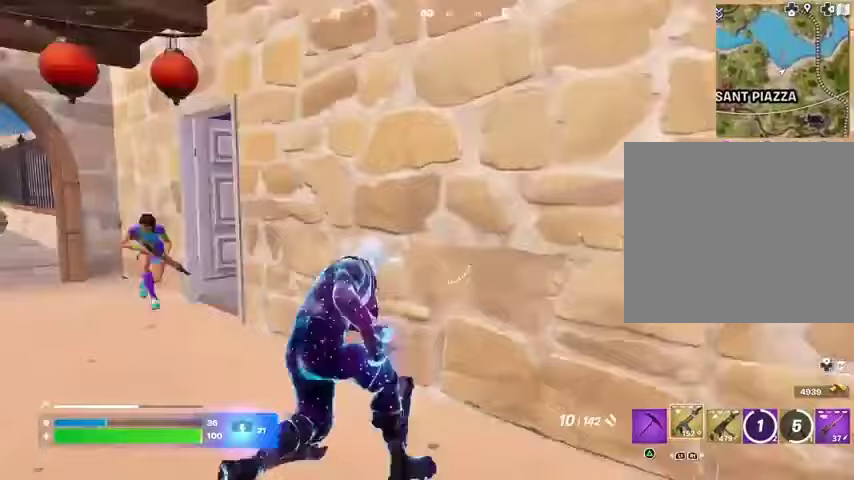
Gameplay with a controller (PlayStation layout); each line is a JSON object with the inputs held at the frame after it. "events" lists button and stick changes between this image and that frame as [ms after this image, input, new state], when the widget could be followed in between.
{"buttons": [], "left_stick": "up-left", "right_stick": "down", "events": [[100, "left_stick", "left"], [167, "right_stick", "center"], [333, "right_stick", "up"], [400, "left_stick", "up-left"], [433, "right_stick", "down"]]}
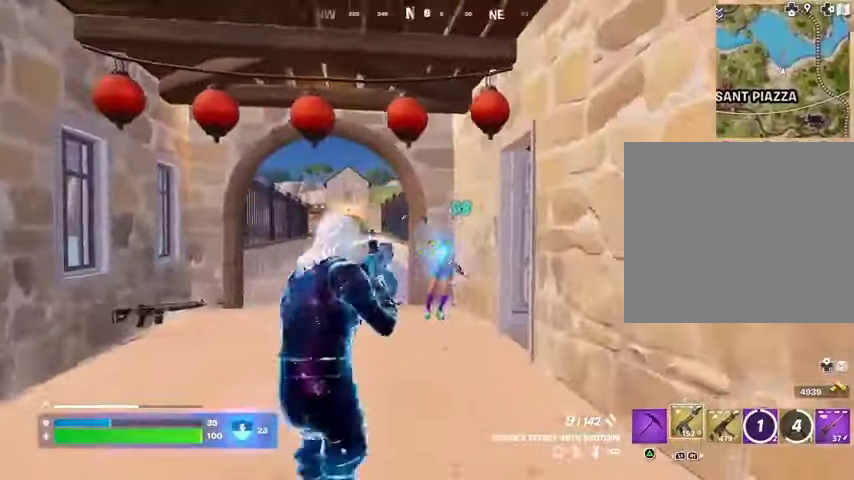
{"buttons": [], "left_stick": "up", "right_stick": "left", "events": [[67, "right_stick", "center"], [100, "left_stick", "up"], [200, "L2", "down"], [200, "left_stick", "up-right"], [200, "right_stick", "up-right"], [267, "R2", "down"], [367, "L2", "up"], [367, "R2", "up"], [367, "right_stick", "left"], [400, "left_stick", "up"]]}
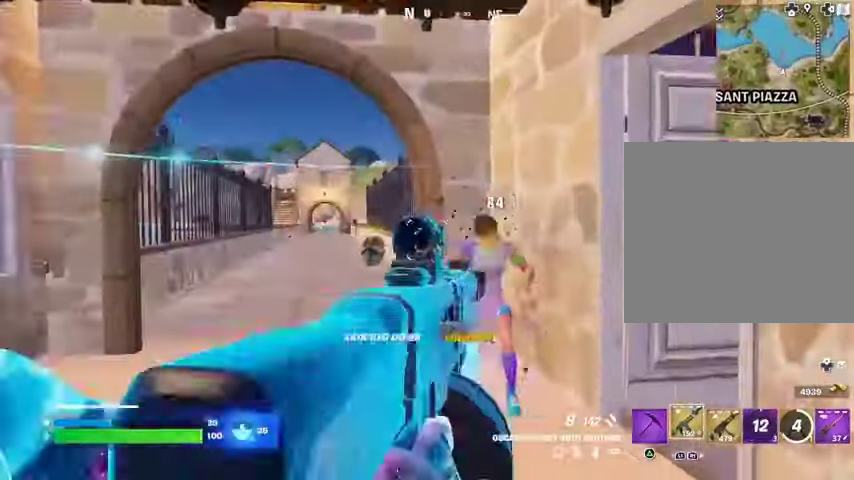
{"buttons": [], "left_stick": "up", "right_stick": "center", "events": [[67, "right_stick", "center"], [133, "right_stick", "right"], [233, "L3", "down"], [233, "R2", "down"], [233, "left_stick", "up-left"], [267, "right_stick", "left"], [300, "L3", "up"], [300, "R2", "up"], [400, "L1", "down"], [400, "left_stick", "up"], [467, "L1", "up"], [500, "right_stick", "center"]]}
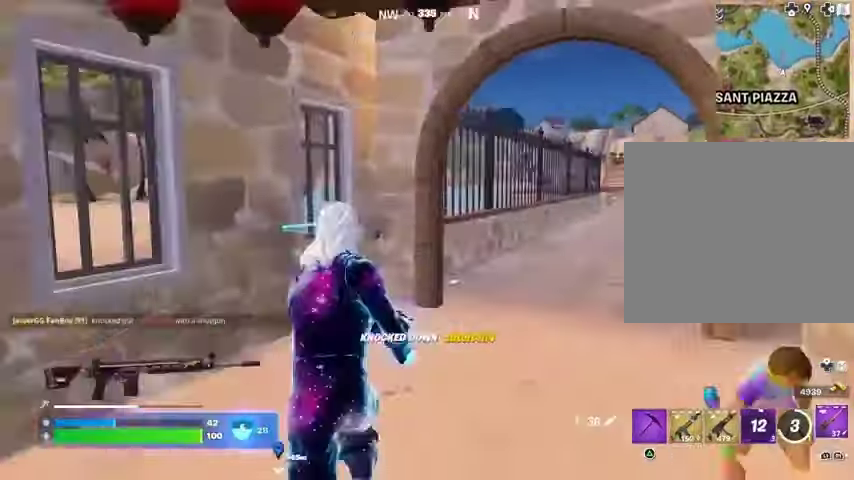
{"buttons": ["L3"], "left_stick": "up", "right_stick": "center", "events": [[67, "L1", "down"], [67, "right_stick", "right"], [167, "L1", "up"], [167, "right_stick", "center"], [500, "L3", "down"]]}
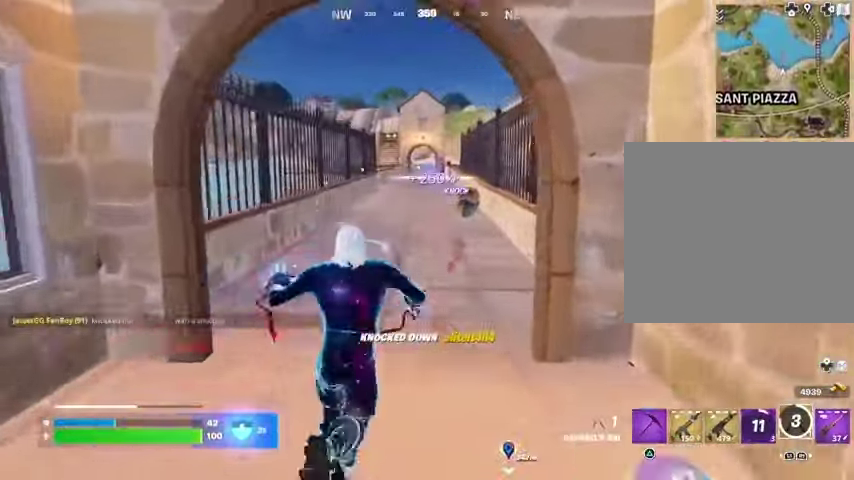
{"buttons": ["L2"], "left_stick": "up", "right_stick": "up", "events": [[67, "L3", "up"], [200, "right_stick", "up"], [267, "right_stick", "center"], [300, "CROSS", "down"], [367, "CROSS", "up"], [467, "L2", "down"], [467, "right_stick", "up"]]}
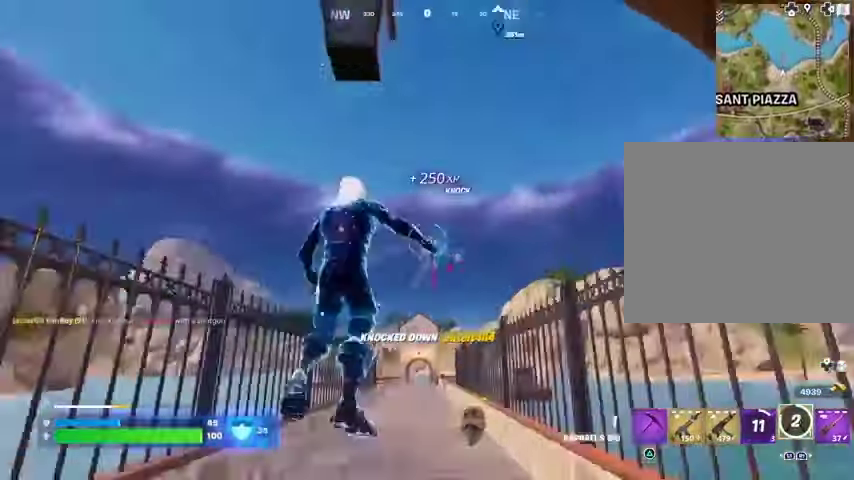
{"buttons": [], "left_stick": "up", "right_stick": "down", "events": [[67, "L2", "up"], [67, "right_stick", "center"], [467, "right_stick", "down"]]}
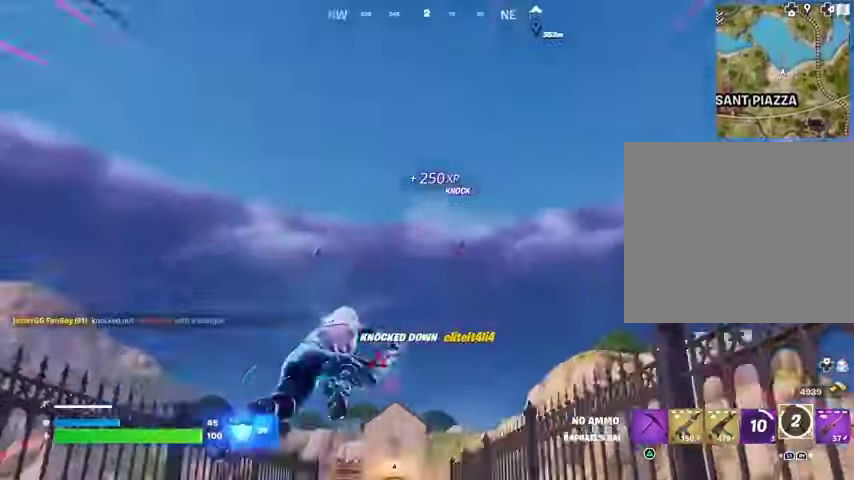
{"buttons": [], "left_stick": "up-left", "right_stick": "center", "events": [[300, "right_stick", "center"], [467, "left_stick", "up-left"]]}
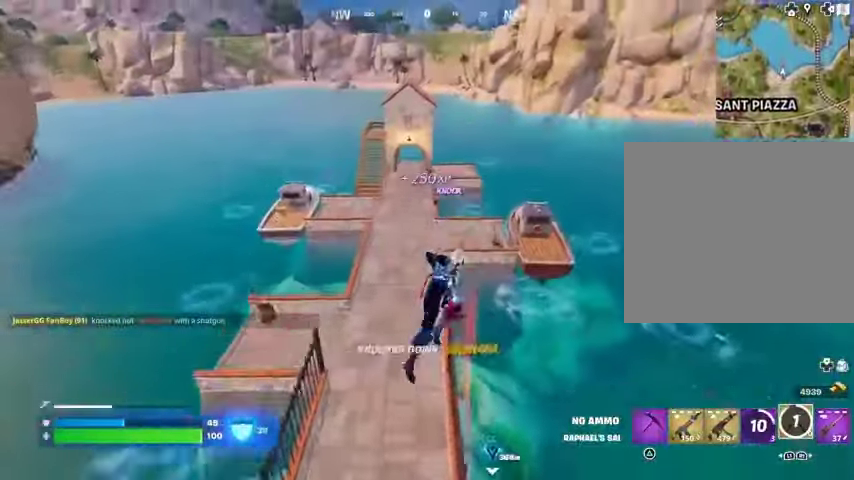
{"buttons": ["R3"], "left_stick": "up-left", "right_stick": "center", "events": [[467, "R3", "down"]]}
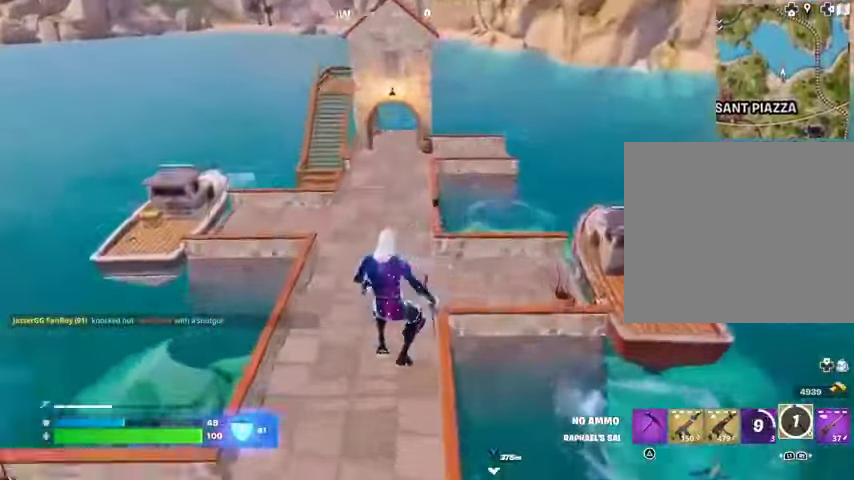
{"buttons": [], "left_stick": "up", "right_stick": "center", "events": [[67, "R3", "up"], [67, "left_stick", "up"], [233, "right_stick", "up-right"], [267, "R1", "down"], [333, "right_stick", "center"], [367, "R1", "up"]]}
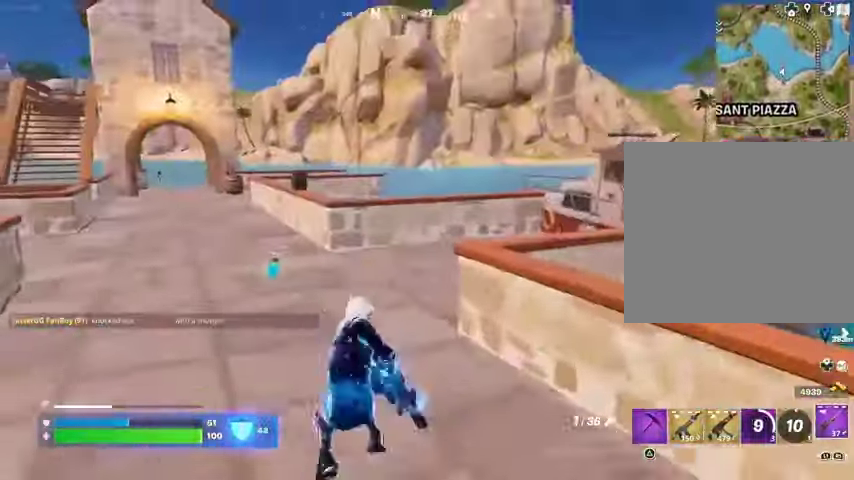
{"buttons": [], "left_stick": "up", "right_stick": "left", "events": [[100, "right_stick", "left"], [200, "right_stick", "center"], [300, "L3", "down"], [400, "L3", "up"], [500, "right_stick", "left"]]}
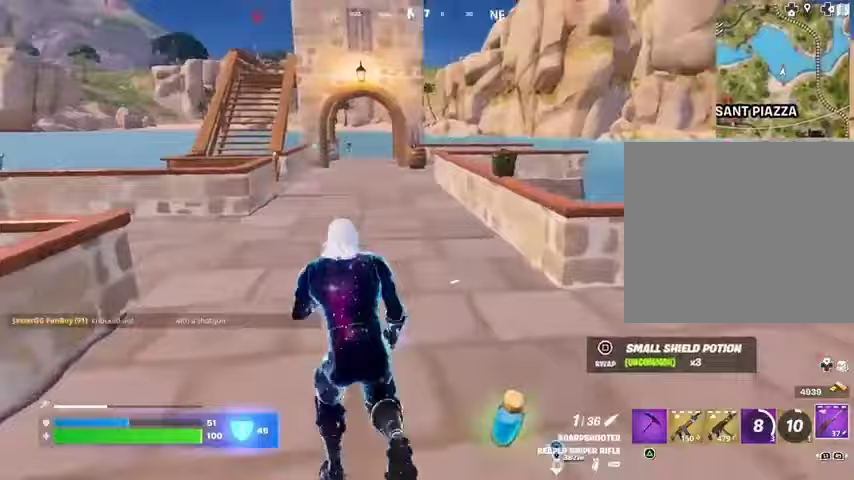
{"buttons": [], "left_stick": "up", "right_stick": "center", "events": [[67, "L1", "down"], [67, "left_stick", "up-right"], [133, "L1", "up"], [133, "right_stick", "center"], [367, "right_stick", "right"], [400, "left_stick", "up"], [433, "right_stick", "center"]]}
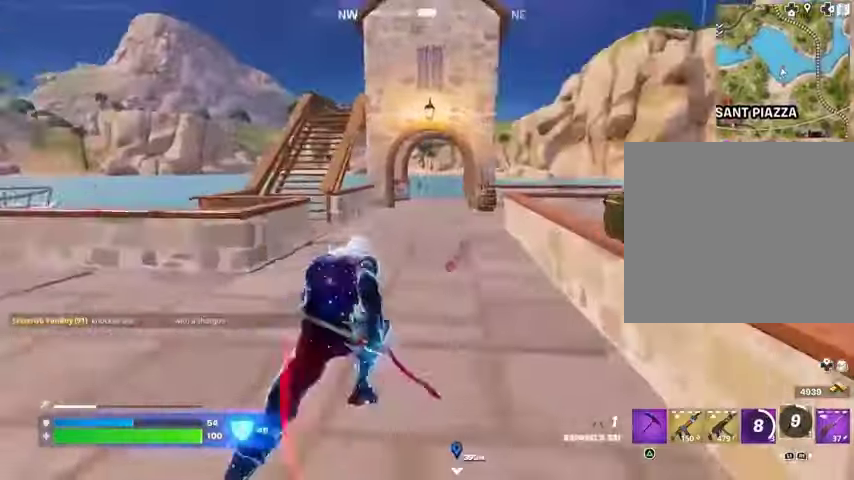
{"buttons": [], "left_stick": "up-right", "right_stick": "center", "events": [[200, "left_stick", "up-right"], [233, "right_stick", "left"], [333, "right_stick", "center"]]}
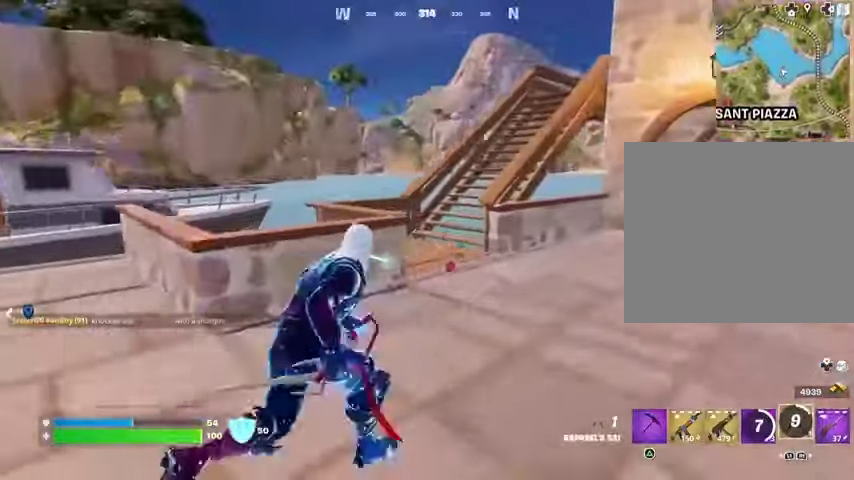
{"buttons": ["CROSS"], "left_stick": "up", "right_stick": "center", "events": [[167, "right_stick", "right"], [200, "left_stick", "up-left"], [333, "right_stick", "left"], [500, "CROSS", "down"], [500, "left_stick", "up"], [500, "right_stick", "center"]]}
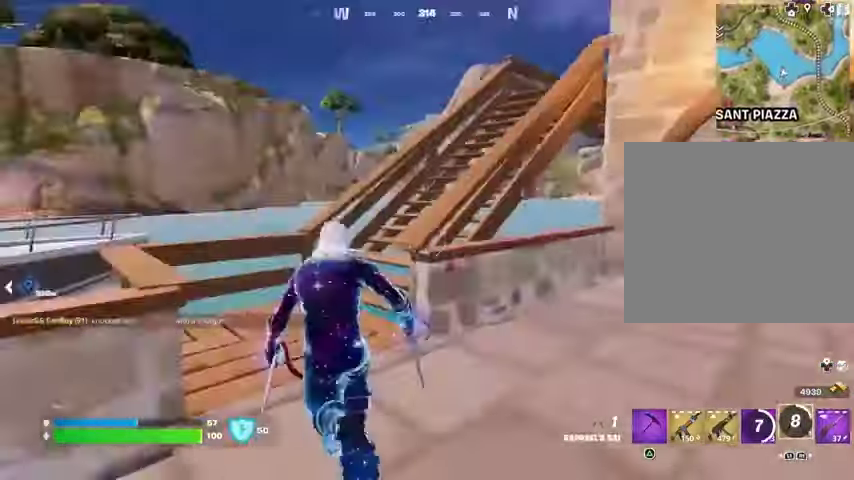
{"buttons": [], "left_stick": "up", "right_stick": "center", "events": [[100, "CROSS", "up"], [167, "right_stick", "right"], [300, "right_stick", "center"]]}
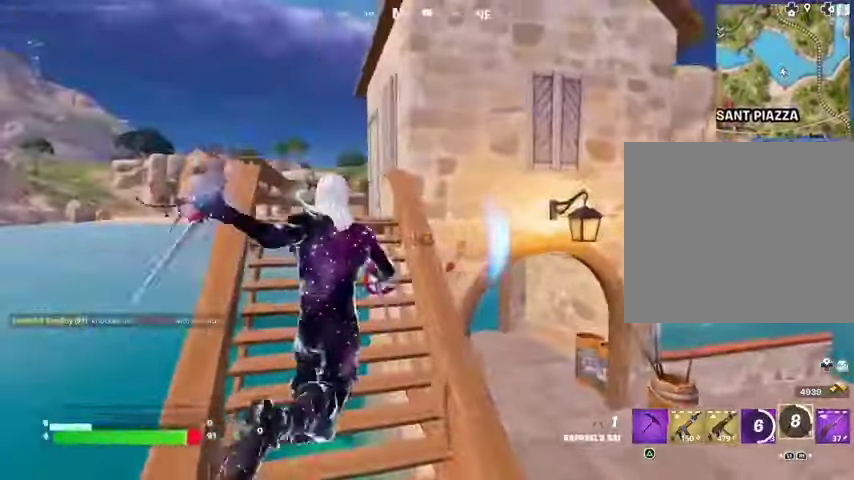
{"buttons": [], "left_stick": "up", "right_stick": "center", "events": []}
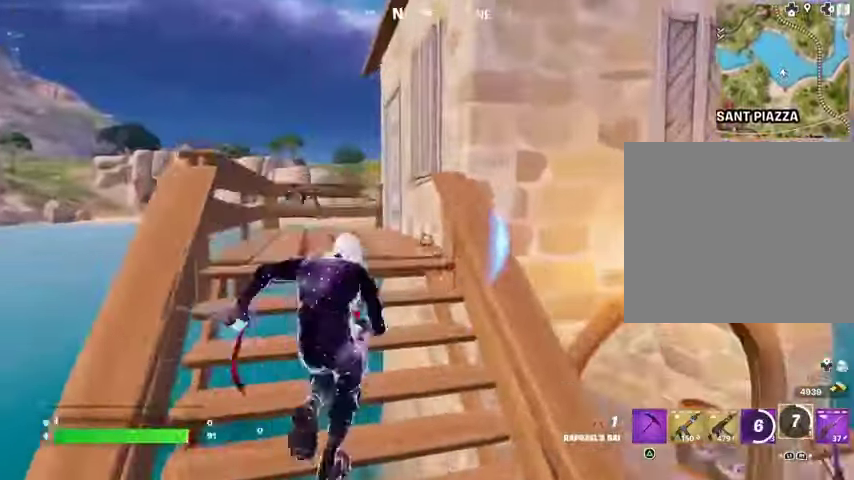
{"buttons": [], "left_stick": "up-left", "right_stick": "right", "events": [[233, "right_stick", "right"], [267, "L1", "down"], [333, "left_stick", "up-left"], [367, "L1", "up"]]}
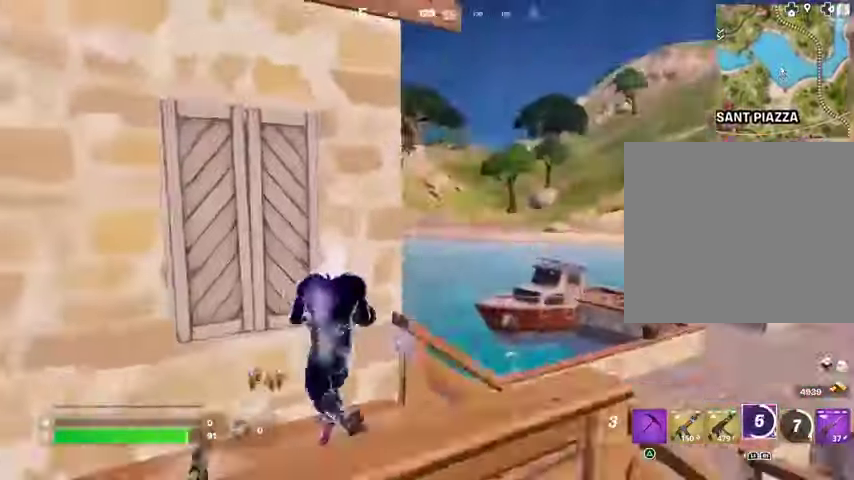
{"buttons": ["R1"], "left_stick": "down-right", "right_stick": "center", "events": [[33, "left_stick", "down-left"], [167, "right_stick", "center"], [267, "left_stick", "down"], [333, "R1", "down"], [367, "left_stick", "down-right"], [367, "right_stick", "right"], [400, "R1", "up"], [467, "R1", "down"], [467, "right_stick", "center"]]}
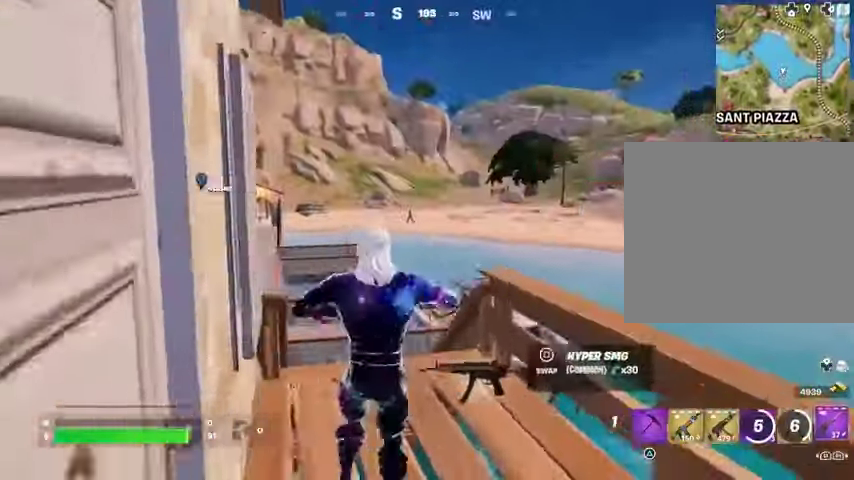
{"buttons": ["L2"], "left_stick": "up", "right_stick": "up", "events": [[67, "R1", "up"], [167, "left_stick", "down"], [300, "L2", "down"], [367, "left_stick", "left"], [467, "right_stick", "up"], [500, "left_stick", "up"]]}
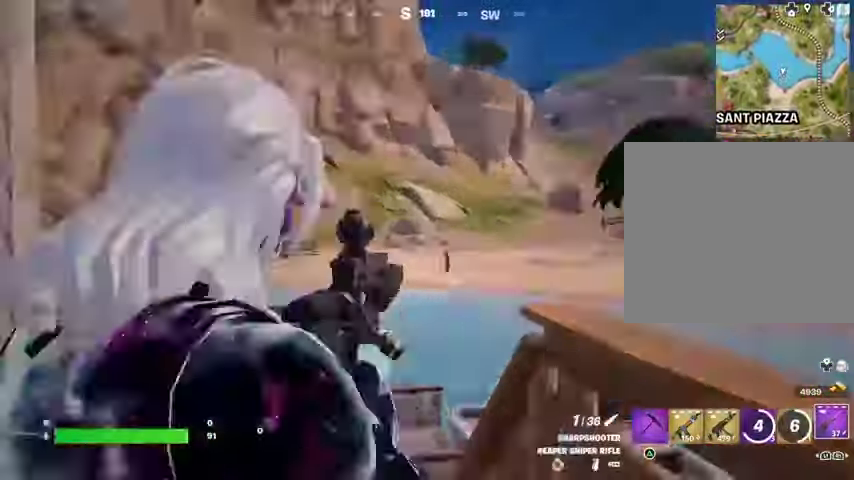
{"buttons": ["L2"], "left_stick": "up", "right_stick": "center", "events": [[33, "right_stick", "center"], [200, "right_stick", "down-right"], [300, "right_stick", "center"]]}
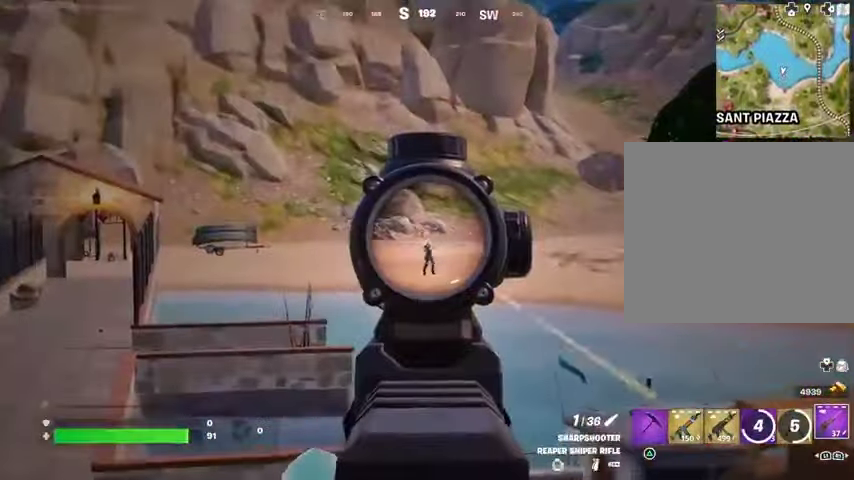
{"buttons": [], "left_stick": "down-right", "right_stick": "left", "events": [[33, "left_stick", "up-left"], [33, "right_stick", "up-left"], [67, "L2", "up"], [67, "R2", "down"], [133, "R2", "up"], [133, "right_stick", "down"], [200, "left_stick", "up-right"], [200, "right_stick", "center"], [267, "R1", "down"], [333, "R1", "up"], [367, "R1", "down"], [433, "left_stick", "down-right"], [433, "right_stick", "left"], [467, "R1", "up"]]}
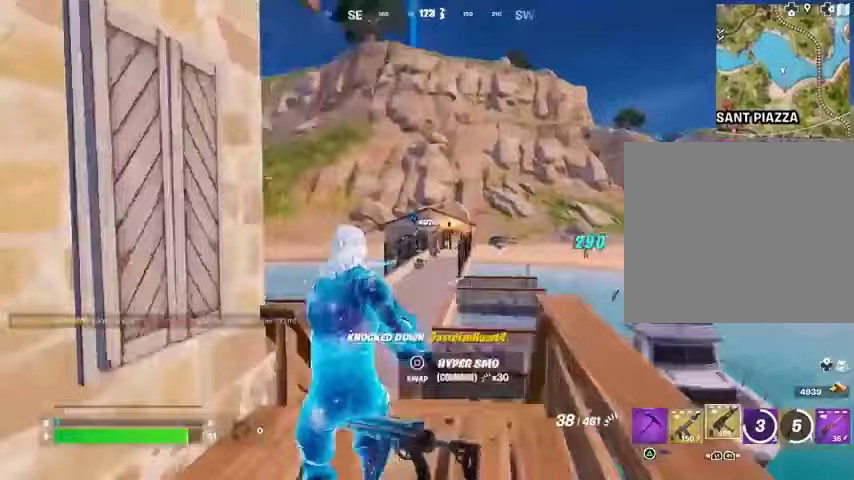
{"buttons": ["L1"], "left_stick": "up-left", "right_stick": "left", "events": [[67, "left_stick", "down-left"], [133, "left_stick", "left"], [300, "L1", "down"], [300, "left_stick", "up-left"], [300, "right_stick", "center"], [367, "L1", "up"], [433, "L1", "down"], [467, "right_stick", "left"]]}
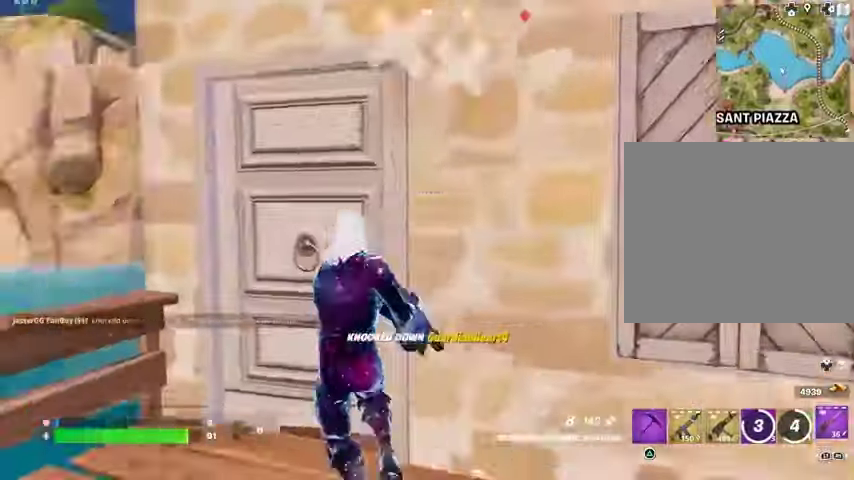
{"buttons": ["L1"], "left_stick": "up", "right_stick": "center", "events": [[33, "L1", "up"], [33, "right_stick", "center"], [67, "L3", "down"], [100, "right_stick", "right"], [167, "L3", "up"], [300, "right_stick", "center"], [367, "left_stick", "up"], [500, "L1", "down"]]}
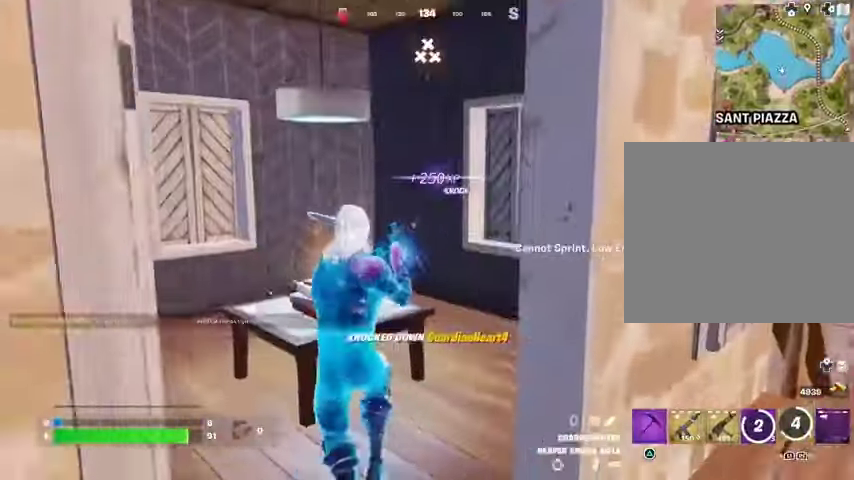
{"buttons": [], "left_stick": "up-left", "right_stick": "center", "events": [[67, "left_stick", "up-right"], [67, "right_stick", "right"], [100, "L1", "up"], [133, "right_stick", "center"], [267, "right_stick", "right"], [333, "left_stick", "up"], [433, "left_stick", "up-left"], [433, "right_stick", "center"]]}
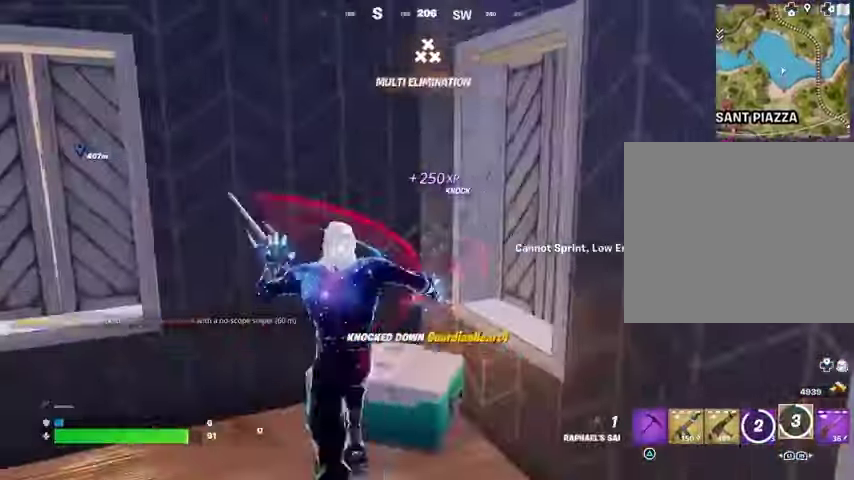
{"buttons": ["R3"], "left_stick": "down-right", "right_stick": "down", "events": [[167, "left_stick", "left"], [267, "left_stick", "down"], [367, "TRIANGLE", "down"], [433, "TRIANGLE", "up"], [500, "R3", "down"], [500, "left_stick", "down-right"], [500, "right_stick", "down"]]}
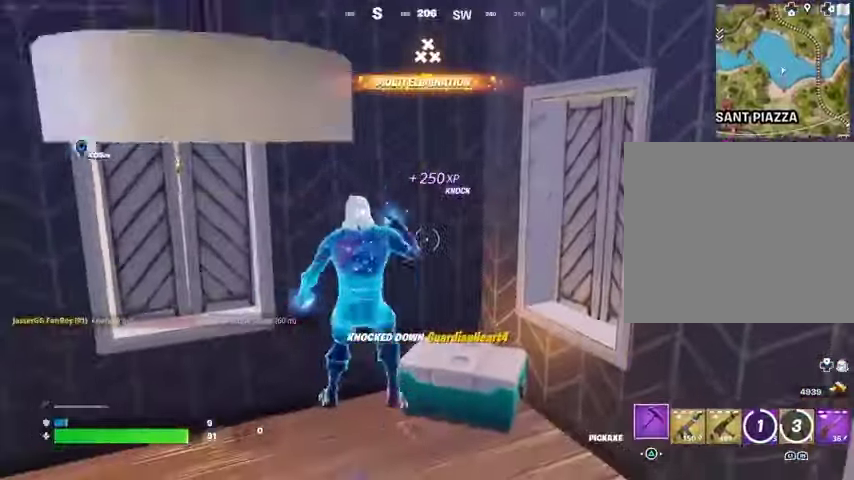
{"buttons": ["R2"], "left_stick": "down", "right_stick": "up-left", "events": [[100, "R3", "up"], [100, "right_stick", "center"], [233, "R2", "down"], [267, "left_stick", "down"], [333, "right_stick", "down-left"], [400, "left_stick", "down-right"], [400, "right_stick", "center"], [500, "left_stick", "down"], [500, "right_stick", "up-left"]]}
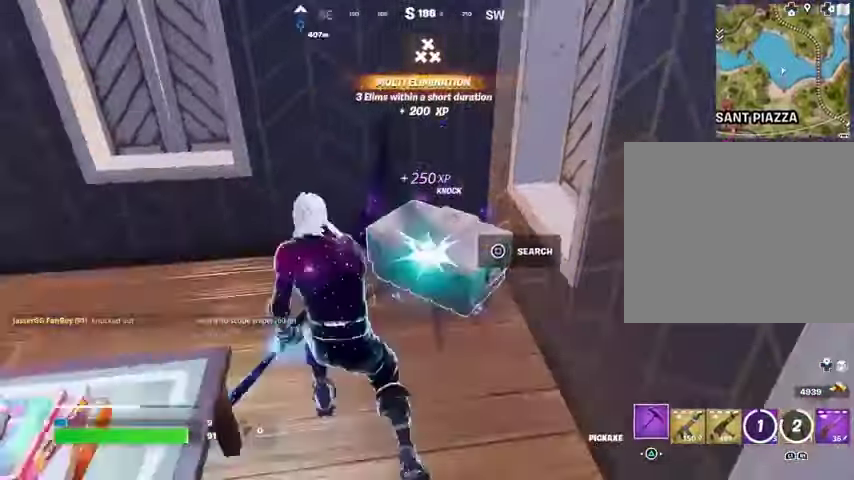
{"buttons": ["R2"], "left_stick": "down", "right_stick": "center", "events": [[100, "right_stick", "center"]]}
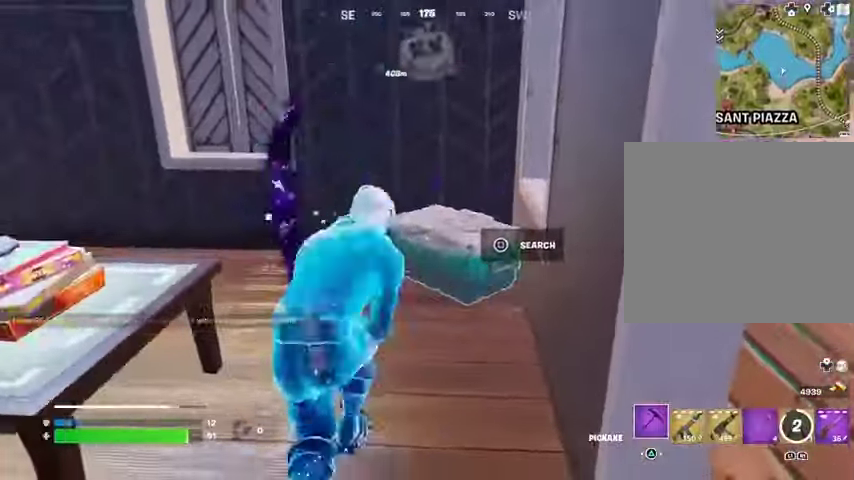
{"buttons": [], "left_stick": "up-left", "right_stick": "center", "events": [[67, "R2", "up"], [133, "right_stick", "left"], [167, "R1", "down"], [233, "left_stick", "right"], [233, "right_stick", "center"], [267, "R1", "up"], [300, "left_stick", "up"], [400, "left_stick", "up-left"]]}
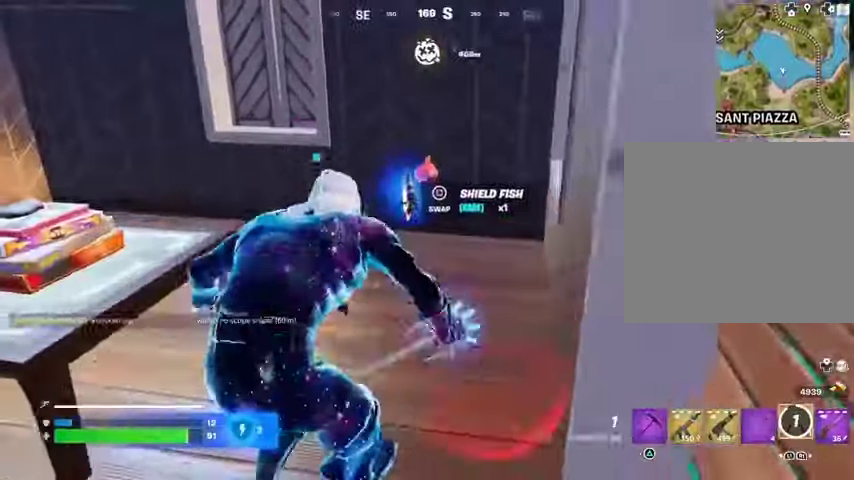
{"buttons": [], "left_stick": "up-right", "right_stick": "center", "events": [[100, "SQUARE", "down"], [100, "left_stick", "up"], [133, "SQUARE", "up"], [233, "left_stick", "up-left"], [467, "left_stick", "up-right"]]}
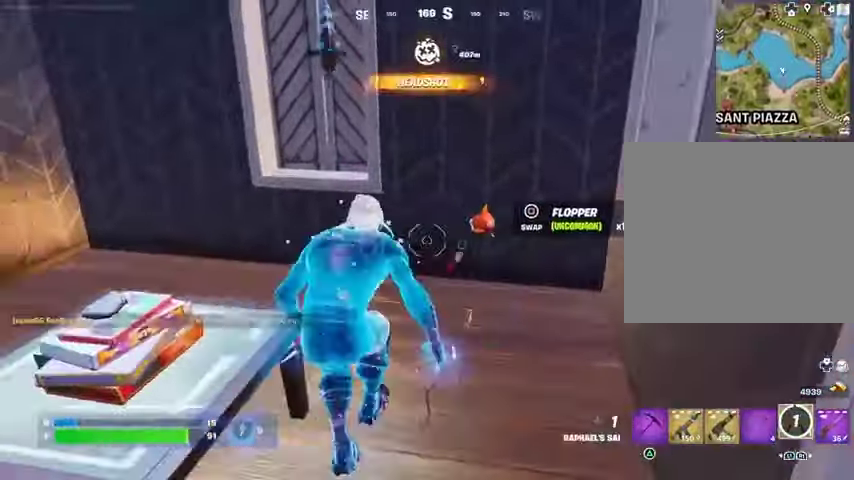
{"buttons": [], "left_stick": "right", "right_stick": "center", "events": [[33, "right_stick", "right"], [200, "left_stick", "right"], [367, "right_stick", "center"]]}
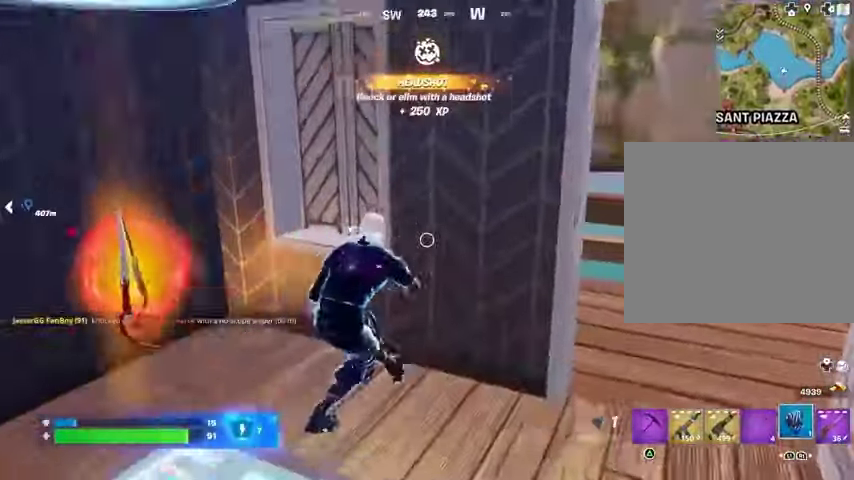
{"buttons": [], "left_stick": "center", "right_stick": "center", "events": [[167, "R2", "down"], [233, "R2", "up"], [233, "left_stick", "center"], [333, "R2", "down"], [433, "R2", "up"]]}